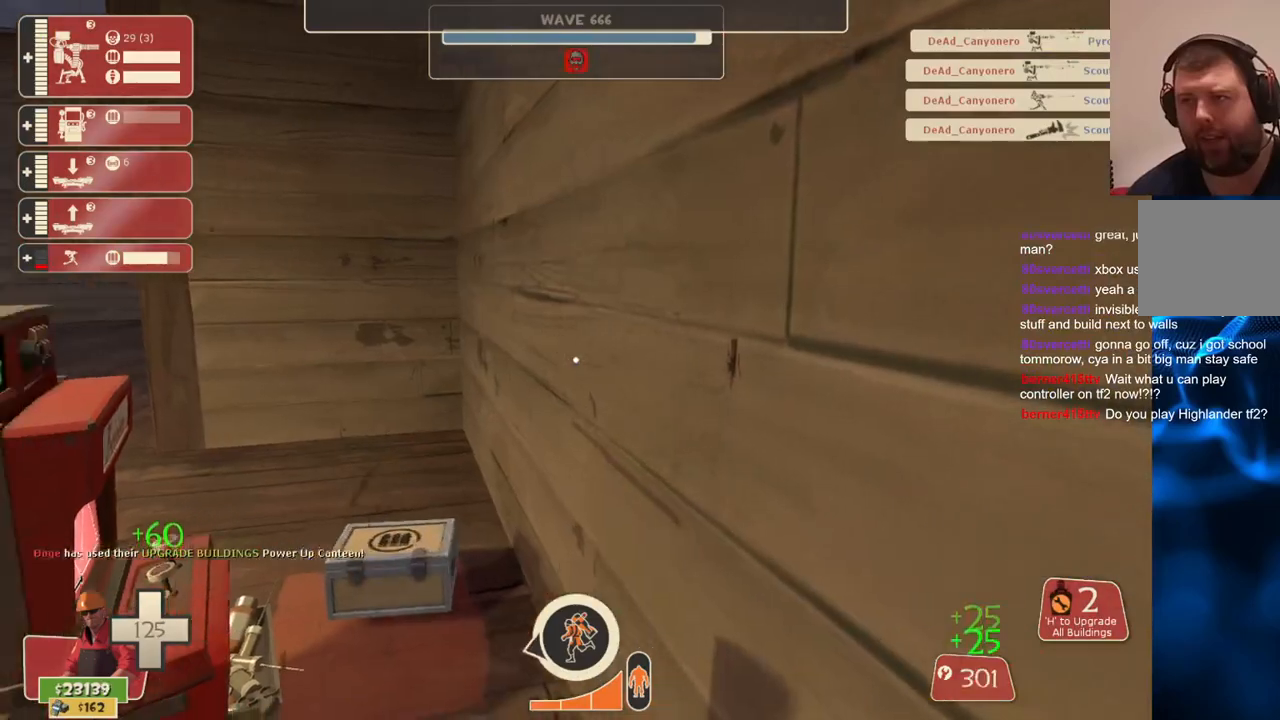
Gameplay with a controller (PlayStation layout); each line is a JSON object with the inputs held at the frame after it. "events" lists button and stick changes between this image and that frame as [ms after this image, input, new state], when the widget could be followed in between. Not read: L3.
{"buttons": ["R2"], "left_stick": "center", "right_stick": "center", "events": [[17, "R2", "down"], [400, "right_stick", "center"]]}
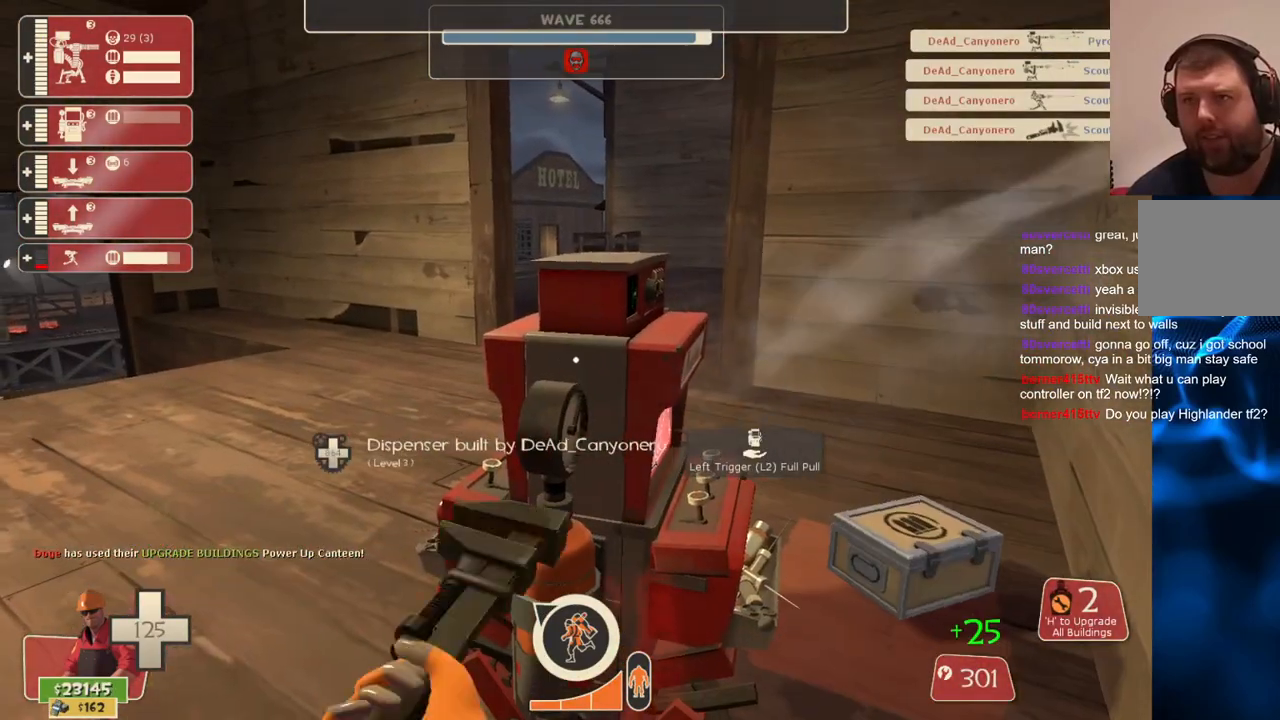
{"buttons": [], "left_stick": "up-left", "right_stick": "center", "events": [[350, "right_stick", "left"], [367, "left_stick", "up-left"], [467, "R2", "up"], [500, "right_stick", "center"]]}
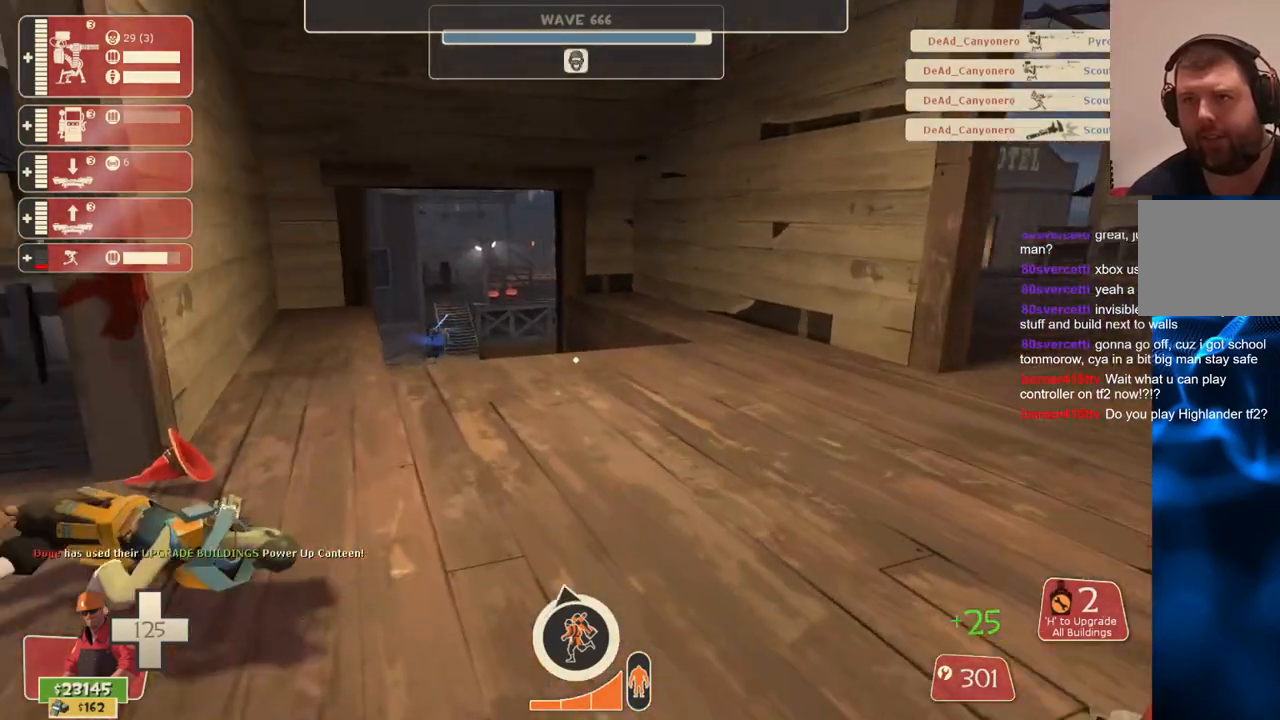
{"buttons": [], "left_stick": "up-right", "right_stick": "center", "events": [[100, "left_stick", "up"], [167, "R1", "down"], [217, "R1", "up"], [283, "left_stick", "up-right"], [300, "R1", "down"], [383, "R1", "up"]]}
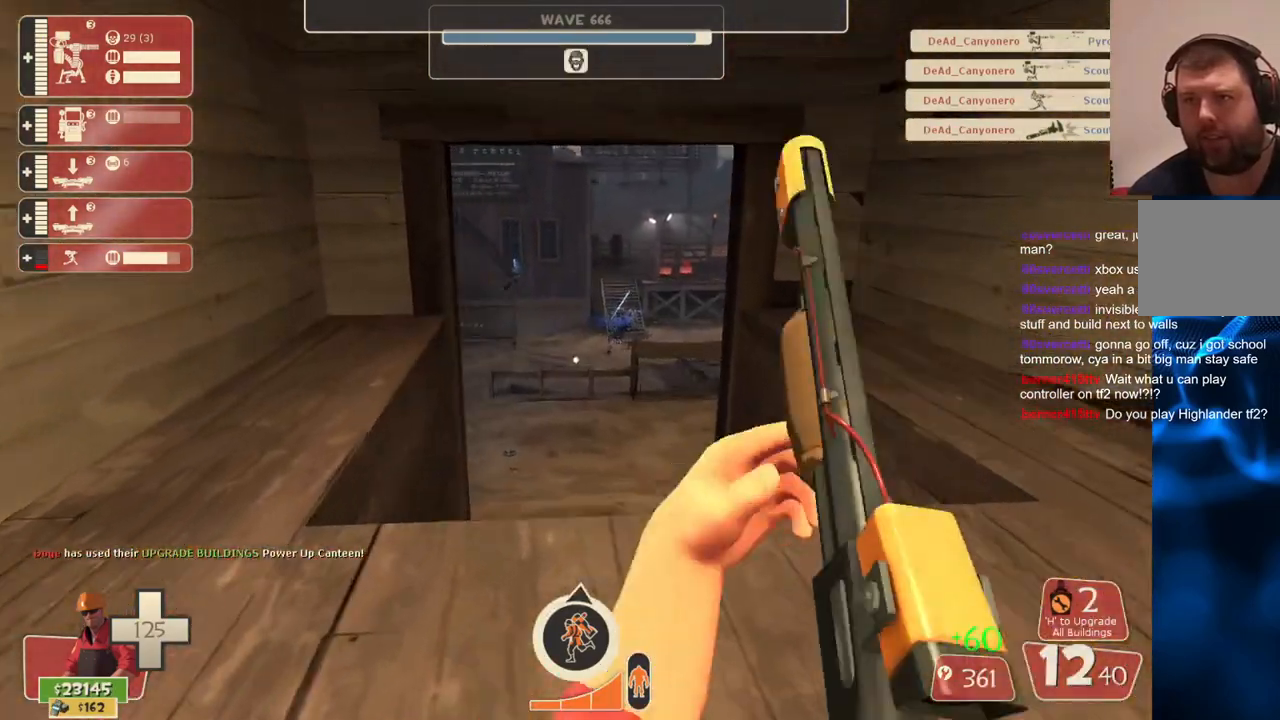
{"buttons": [], "left_stick": "up", "right_stick": "center", "events": [[117, "left_stick", "up"], [217, "left_stick", "up-left"], [267, "right_stick", "right"], [333, "right_stick", "center"], [483, "left_stick", "up"]]}
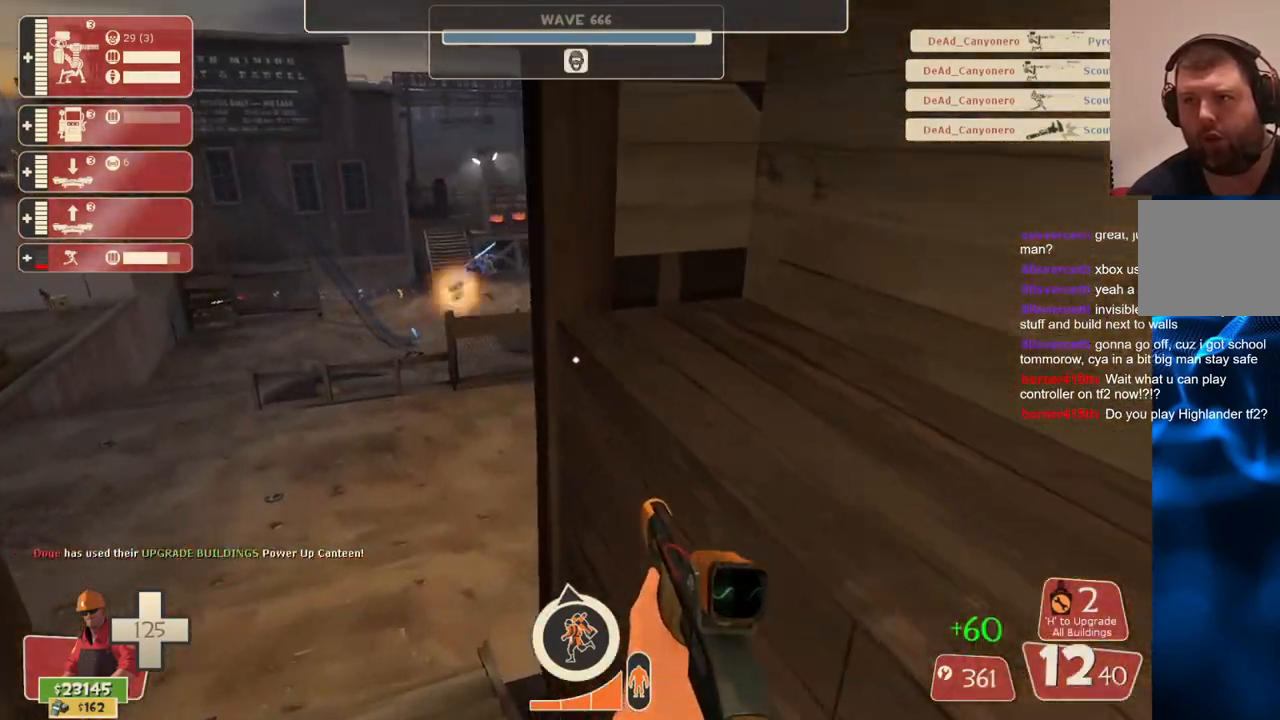
{"buttons": [], "left_stick": "up-left", "right_stick": "center", "events": [[167, "left_stick", "up-left"]]}
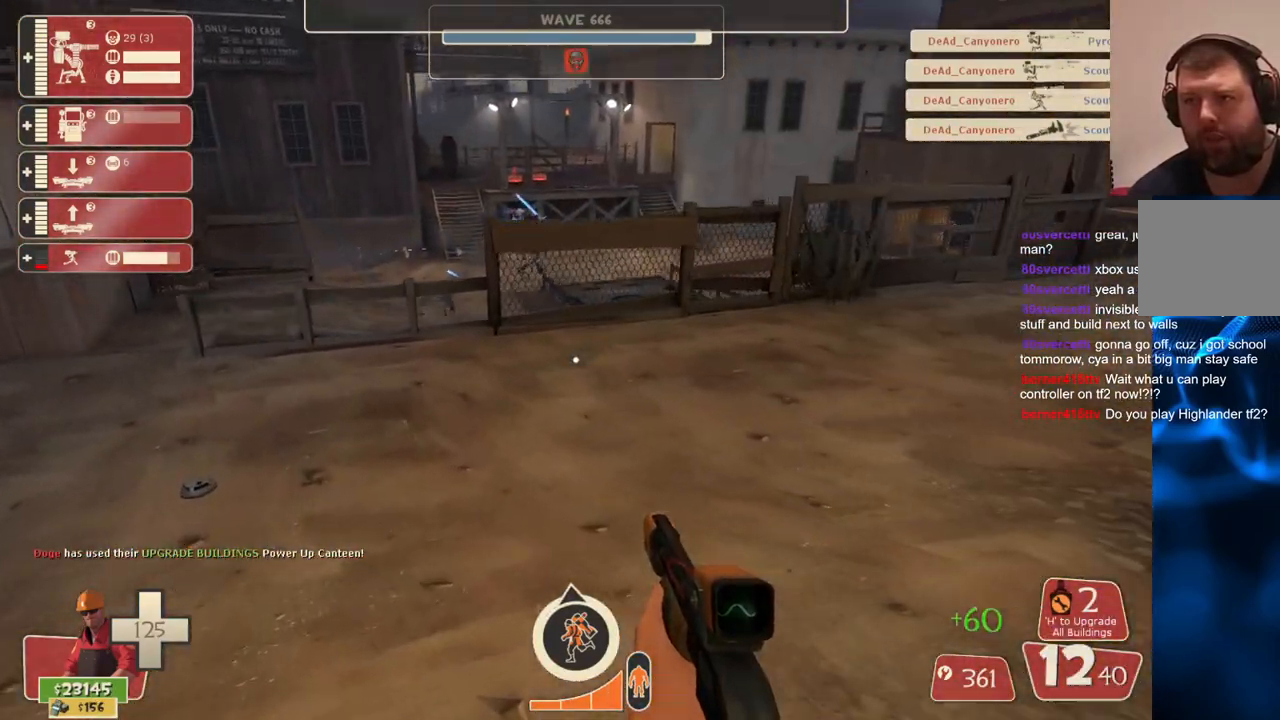
{"buttons": [], "left_stick": "up-left", "right_stick": "center", "events": []}
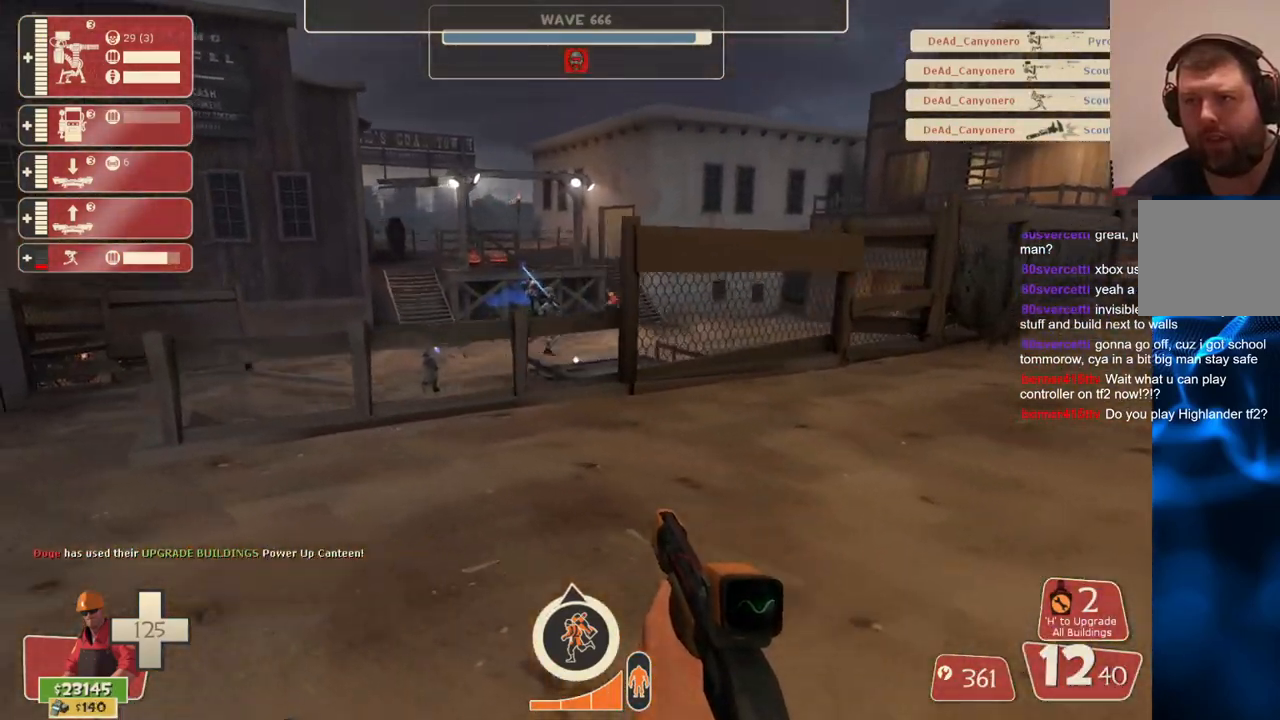
{"buttons": ["R2"], "left_stick": "up-left", "right_stick": "center", "events": [[483, "R2", "down"]]}
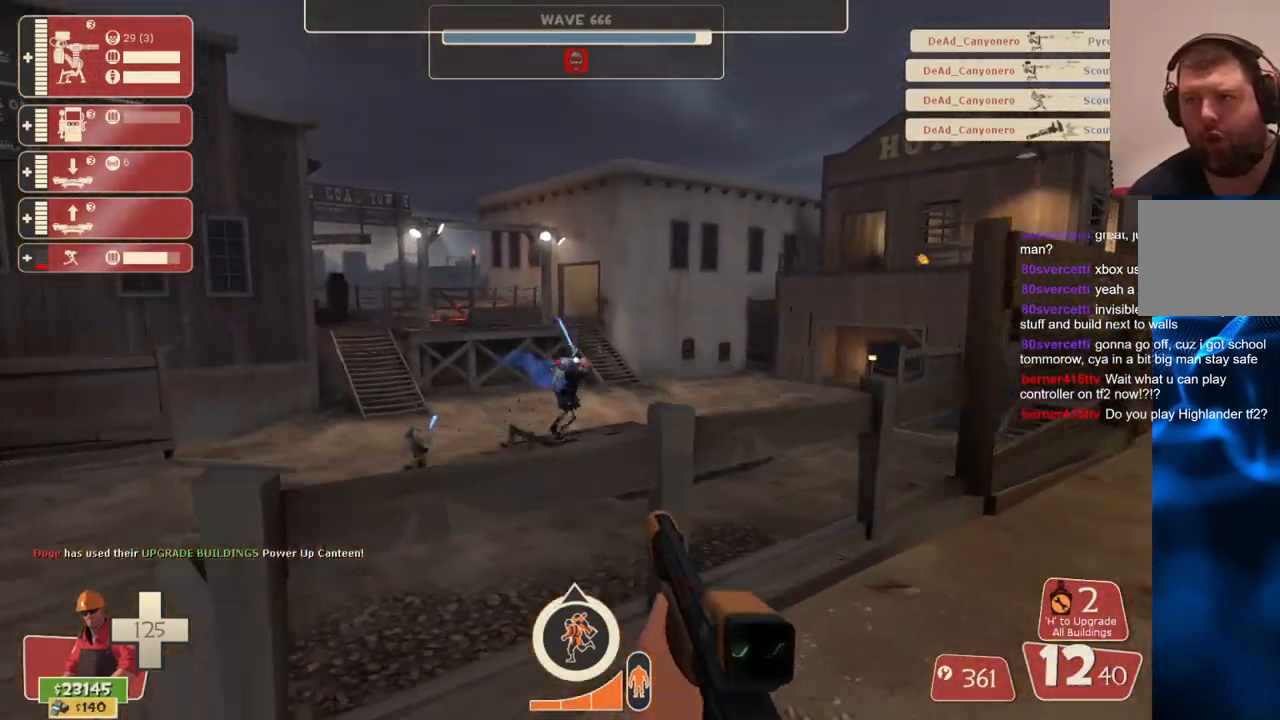
{"buttons": ["R2"], "left_stick": "center", "right_stick": "center", "events": [[83, "left_stick", "center"], [367, "left_stick", "left"], [467, "left_stick", "center"]]}
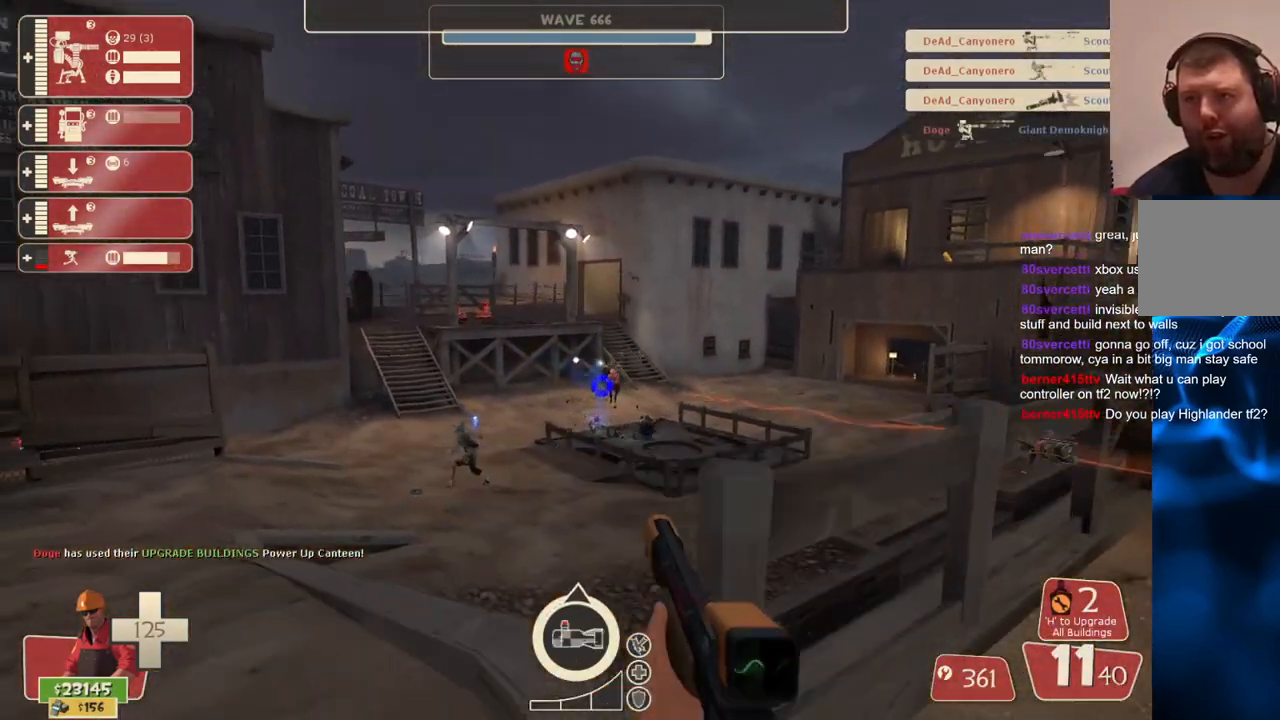
{"buttons": [], "left_stick": "center", "right_stick": "center", "events": [[300, "R2", "up"]]}
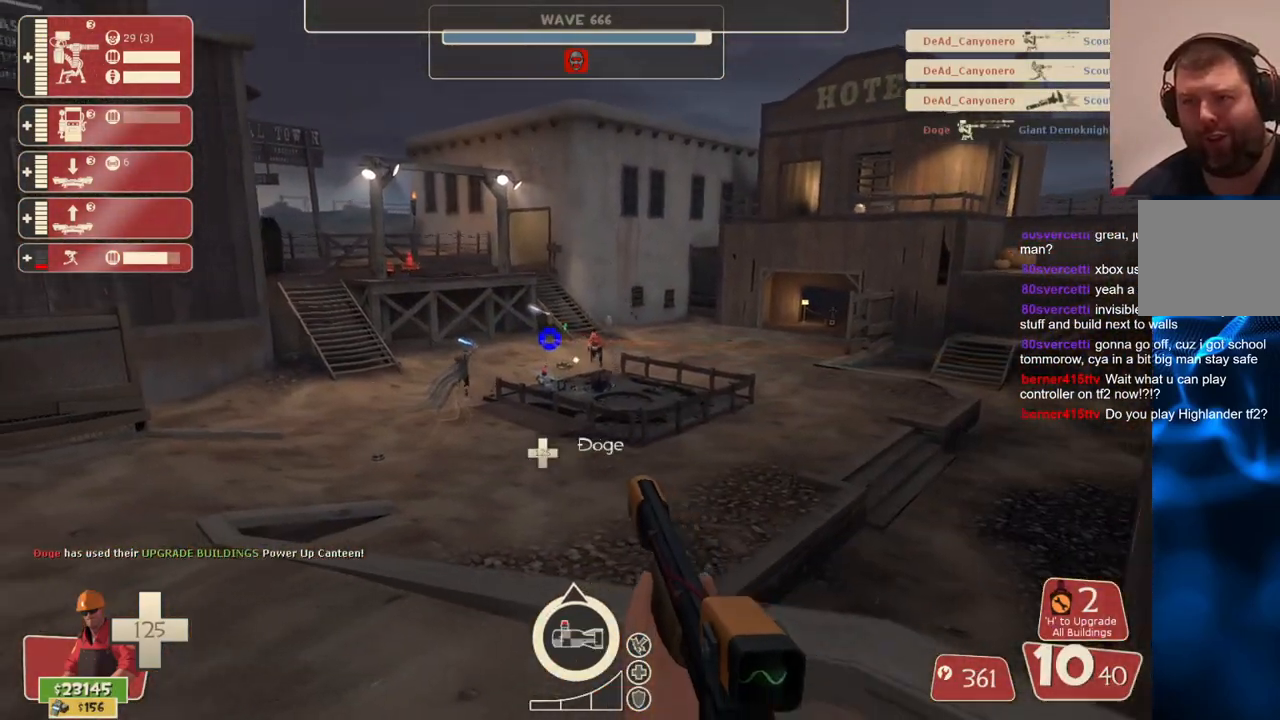
{"buttons": ["R2"], "left_stick": "center", "right_stick": "center", "events": [[100, "R2", "down"]]}
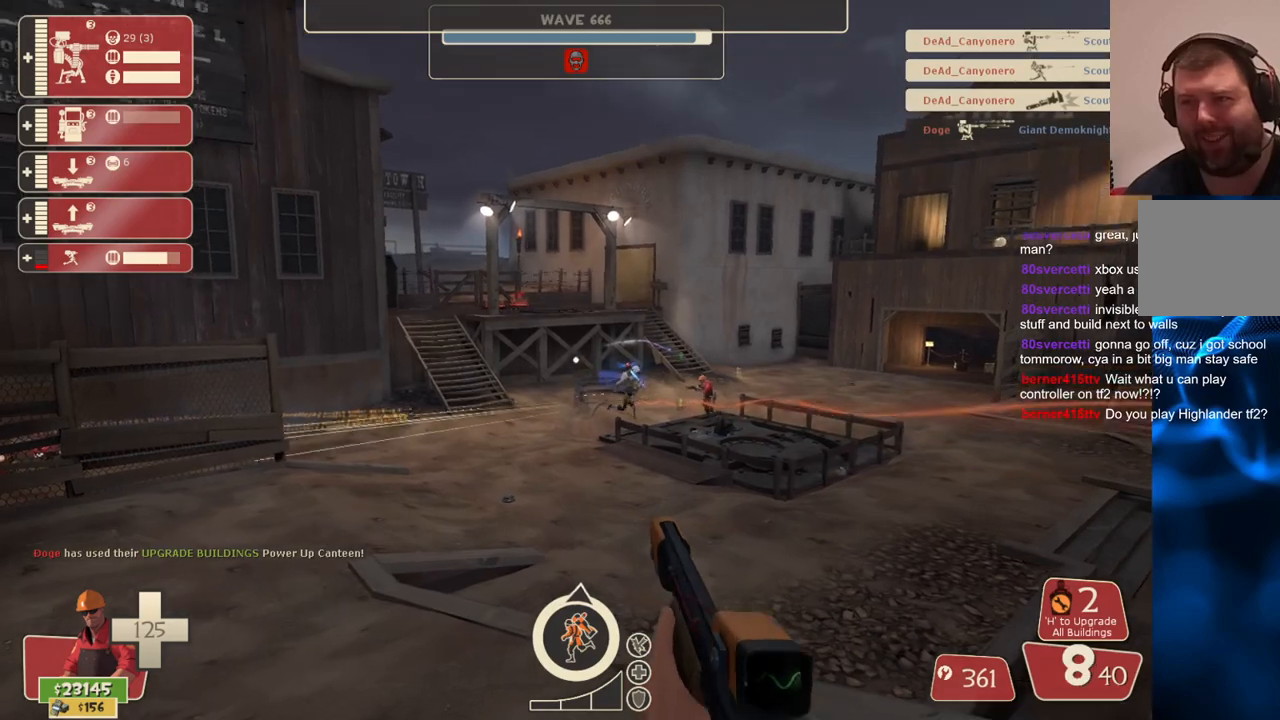
{"buttons": ["R2"], "left_stick": "down", "right_stick": "center", "events": [[167, "left_stick", "down-right"], [367, "left_stick", "down"]]}
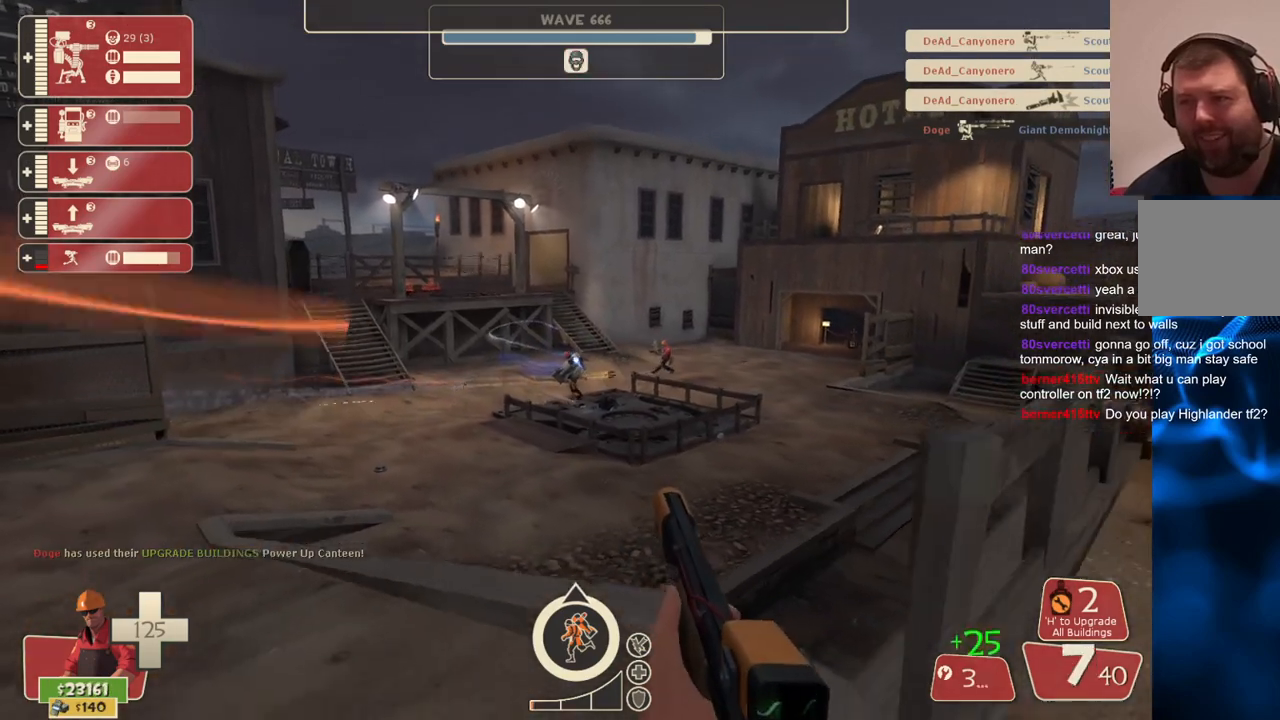
{"buttons": ["R2"], "left_stick": "up", "right_stick": "center", "events": [[283, "left_stick", "center"], [350, "left_stick", "up"]]}
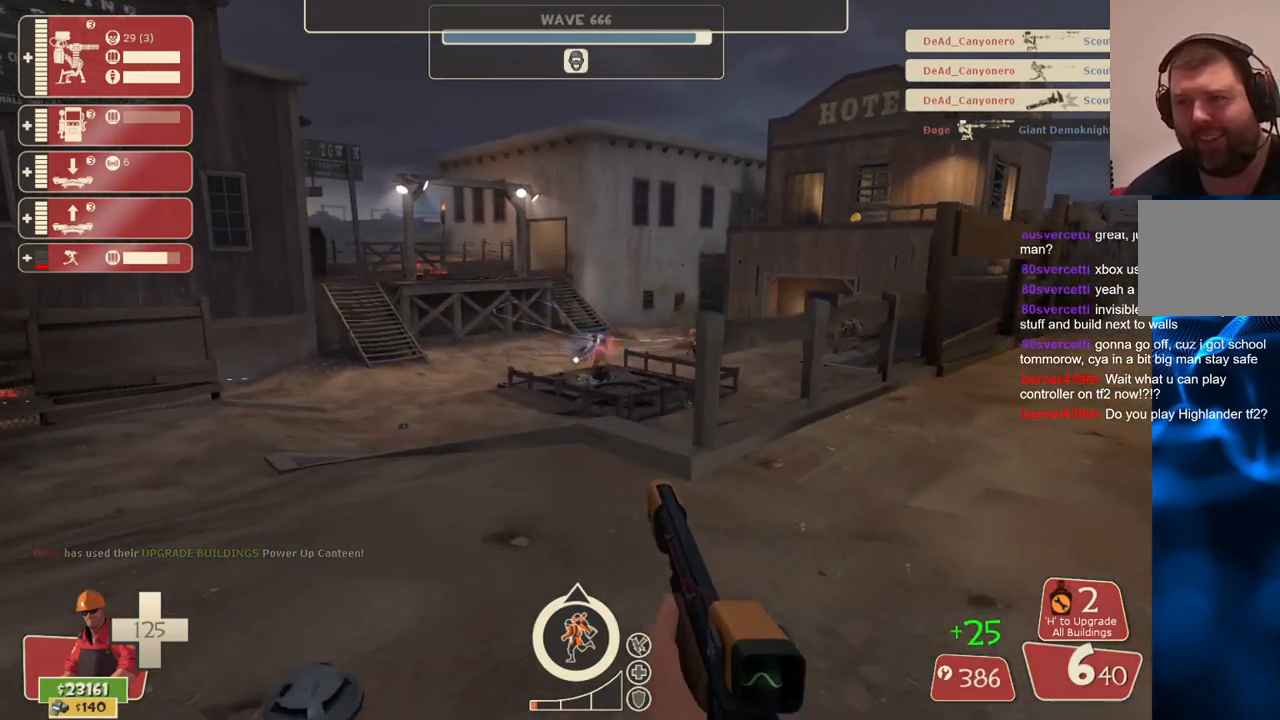
{"buttons": ["R2"], "left_stick": "center", "right_stick": "center", "events": [[333, "left_stick", "center"]]}
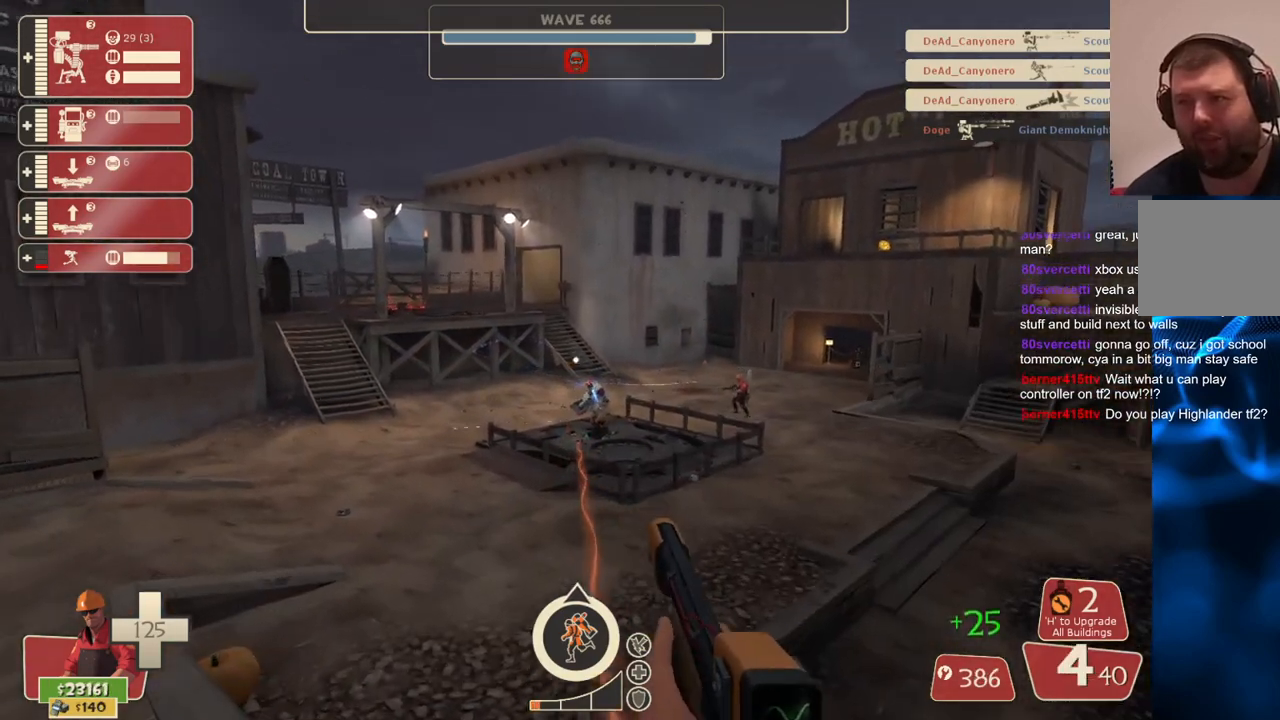
{"buttons": ["R2"], "left_stick": "center", "right_stick": "center", "events": []}
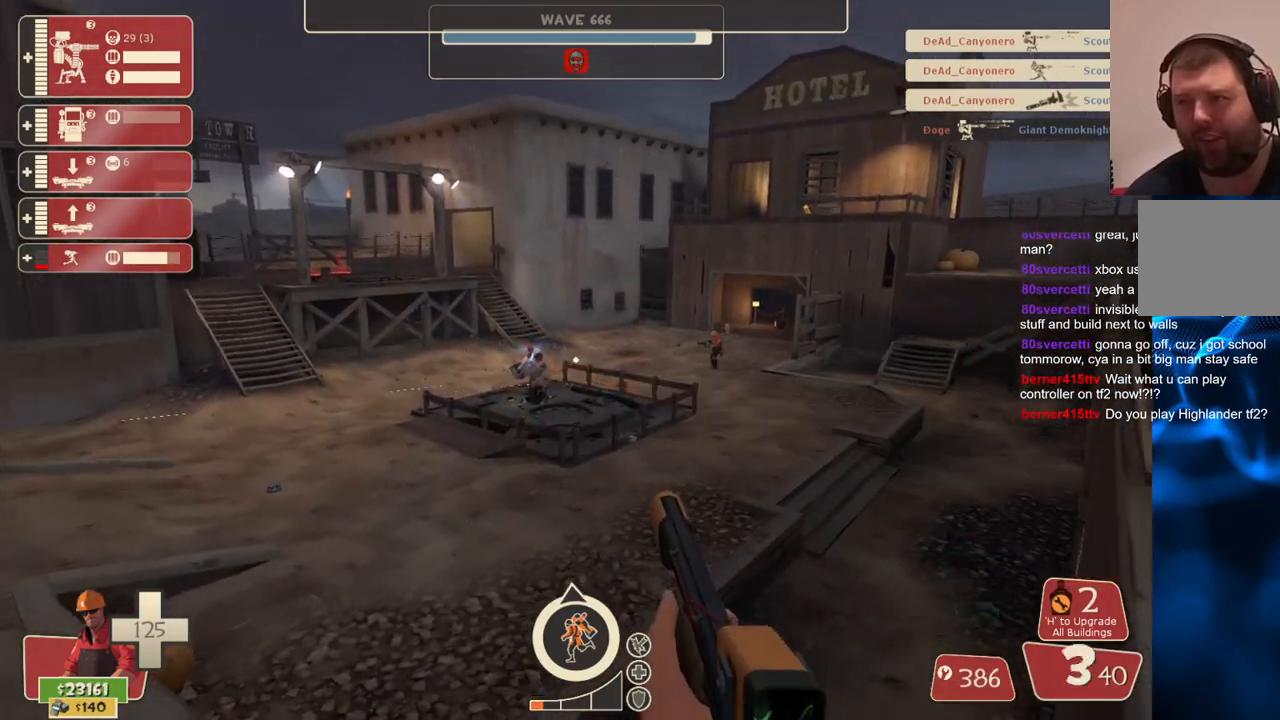
{"buttons": ["R2"], "left_stick": "center", "right_stick": "center", "events": []}
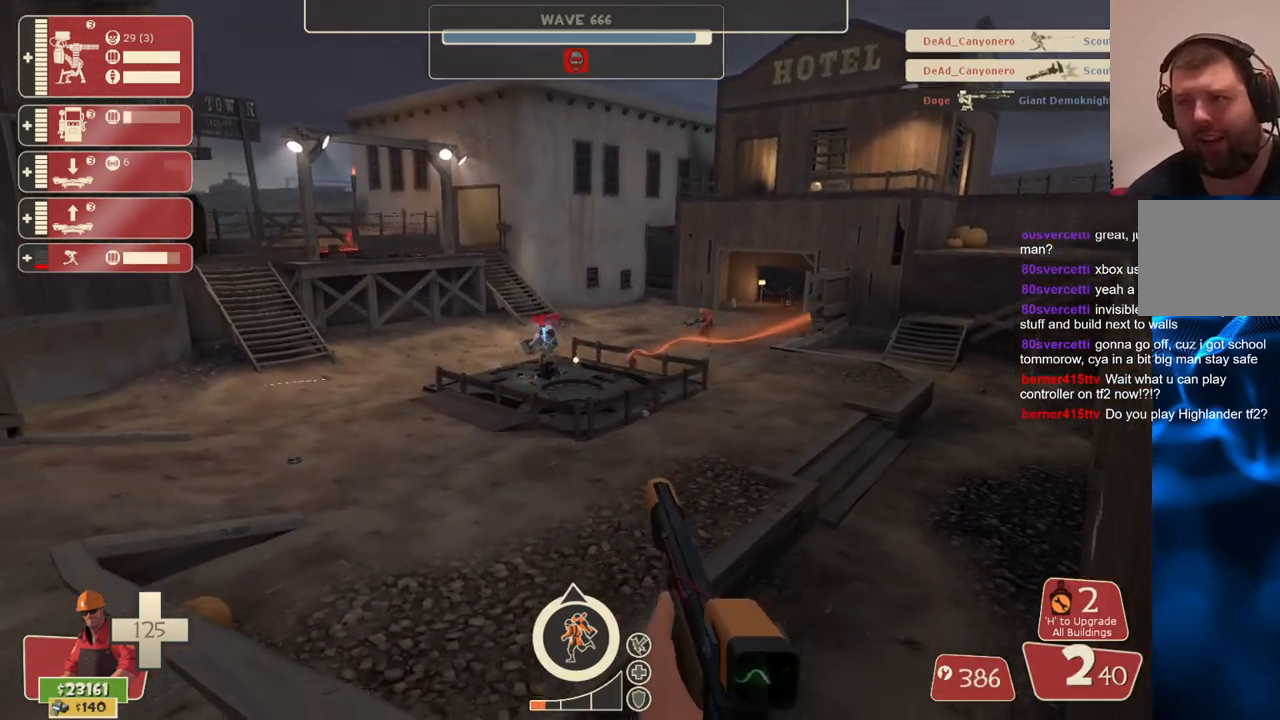
{"buttons": ["R2"], "left_stick": "center", "right_stick": "center", "events": []}
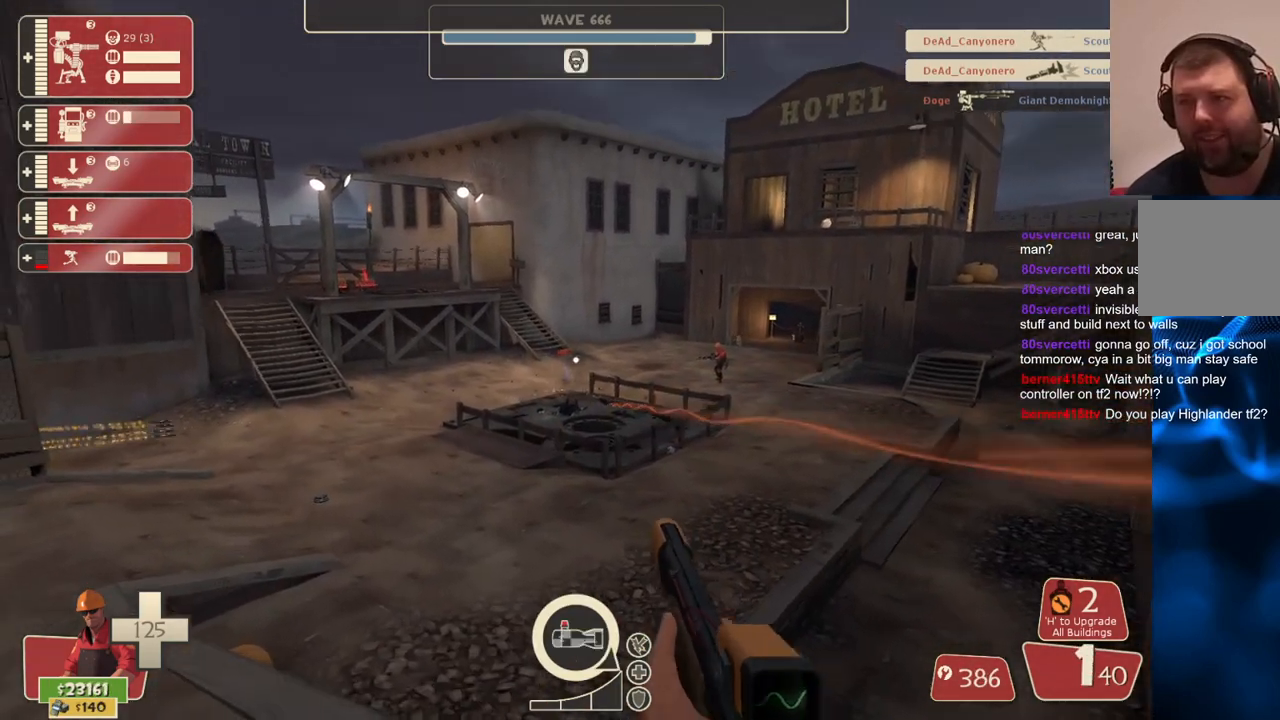
{"buttons": ["SQUARE"], "left_stick": "up", "right_stick": "center", "events": [[200, "left_stick", "up-left"], [250, "R2", "up"], [333, "SQUARE", "down"], [400, "SQUARE", "up"], [417, "left_stick", "up"], [500, "SQUARE", "down"]]}
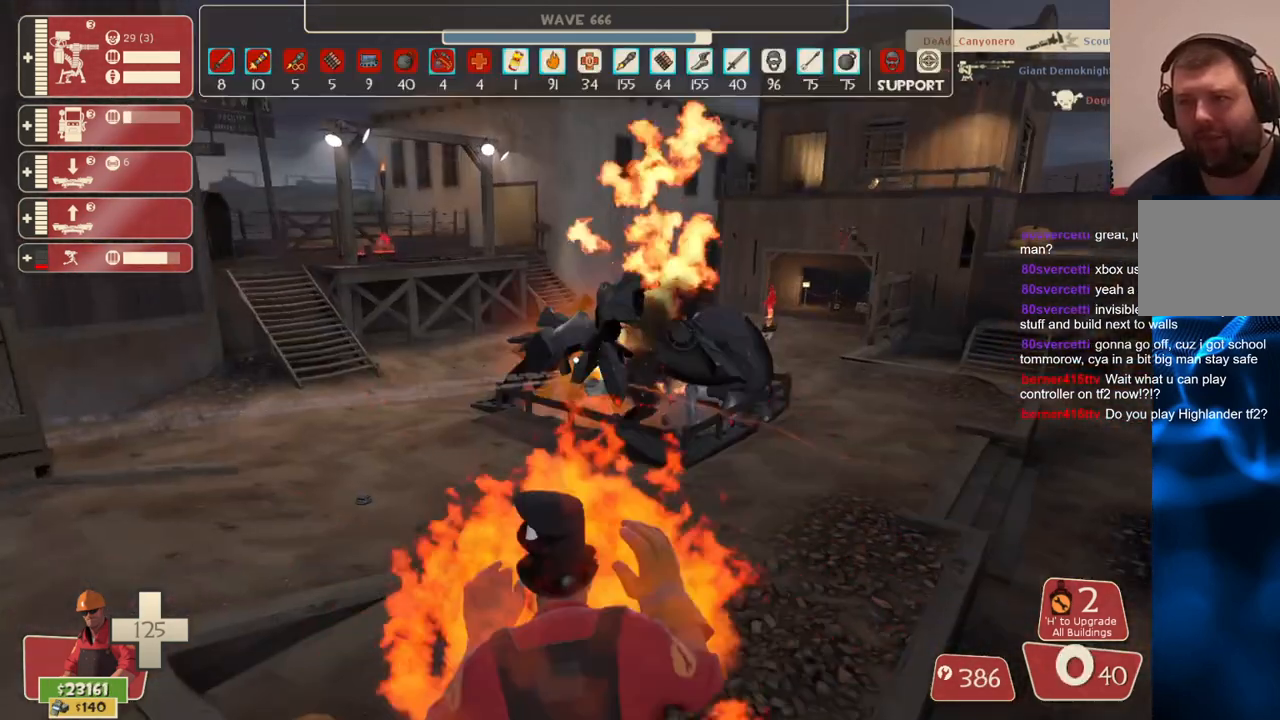
{"buttons": [], "left_stick": "center", "right_stick": "center", "events": [[83, "SQUARE", "up"], [267, "left_stick", "center"]]}